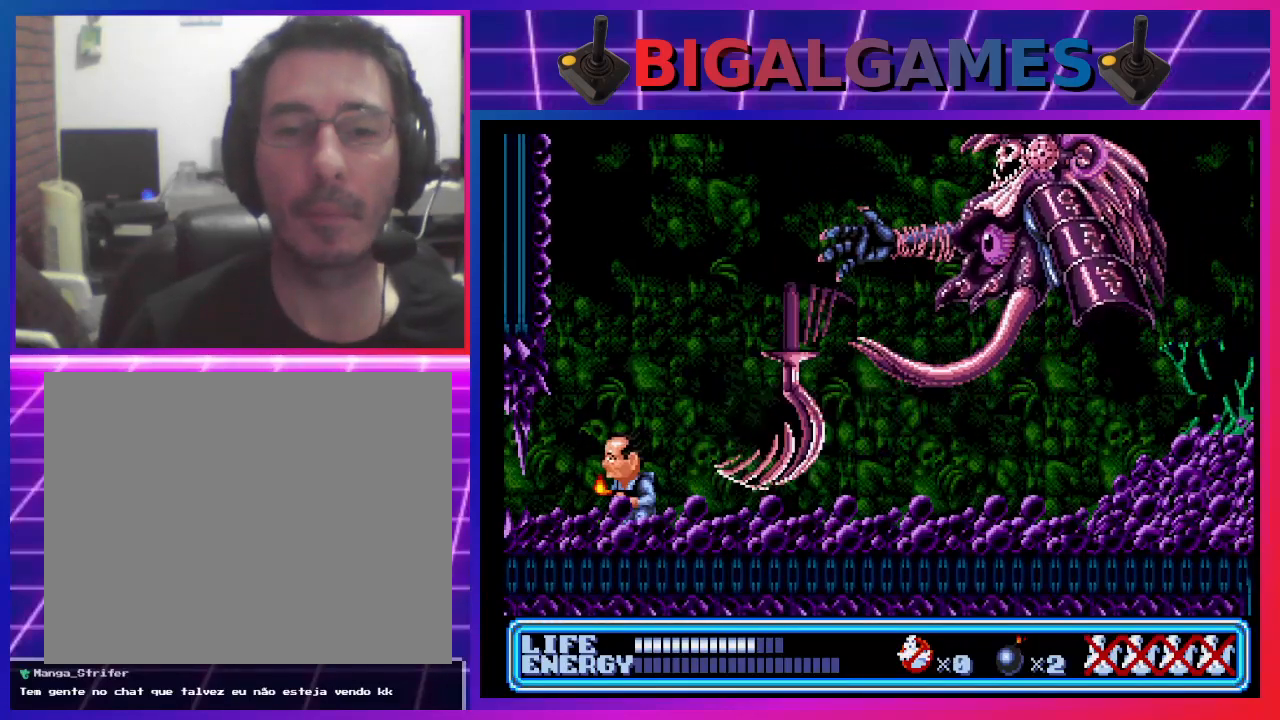
Gameplay with a controller (PlayStation layout); each line is a JSON object with the inputs held at the frame after it. "events" lists button and stick changes between this image and that frame as [ms after this image, input, new state], when the widget could be followed in between. Not read: right_stick.
{"buttons": ["CIRCLE", "DPAD_LEFT"], "left_stick": "center", "events": [[200, "CIRCLE", "down"]]}
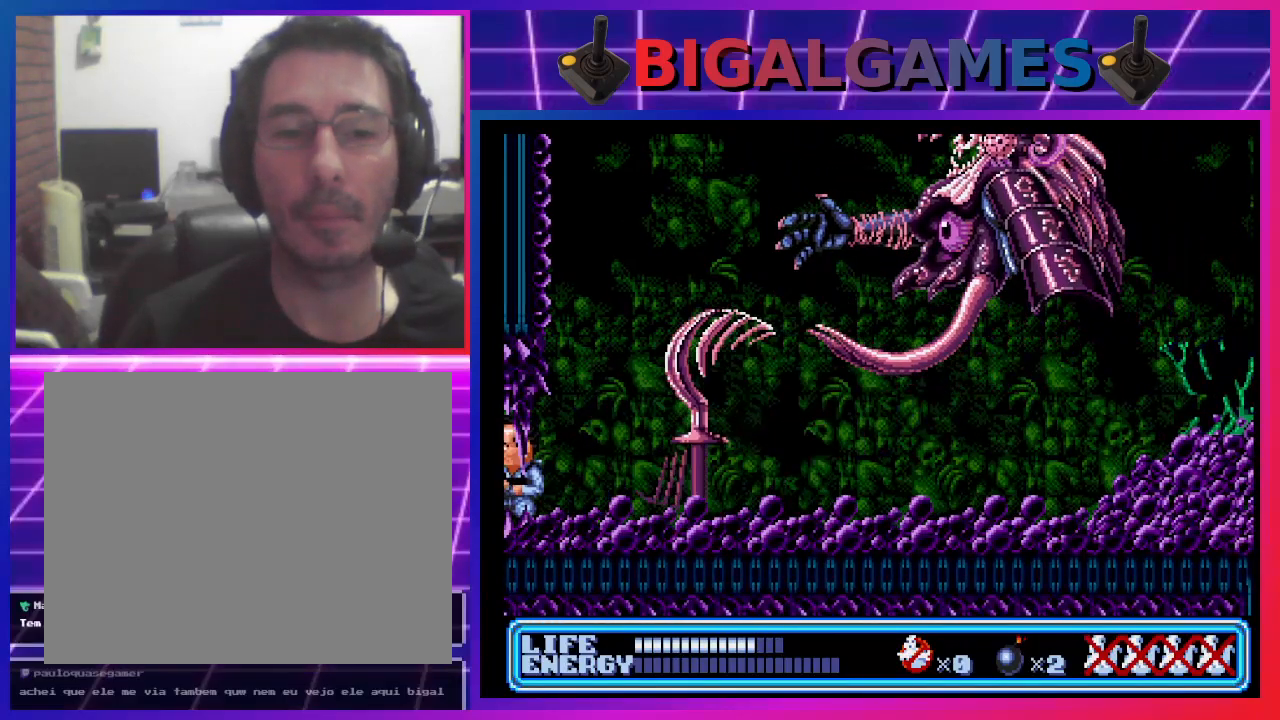
{"buttons": ["DPAD_RIGHT"], "left_stick": "center", "events": [[233, "CIRCLE", "up"], [300, "DPAD_LEFT", "up"], [433, "DPAD_RIGHT", "down"]]}
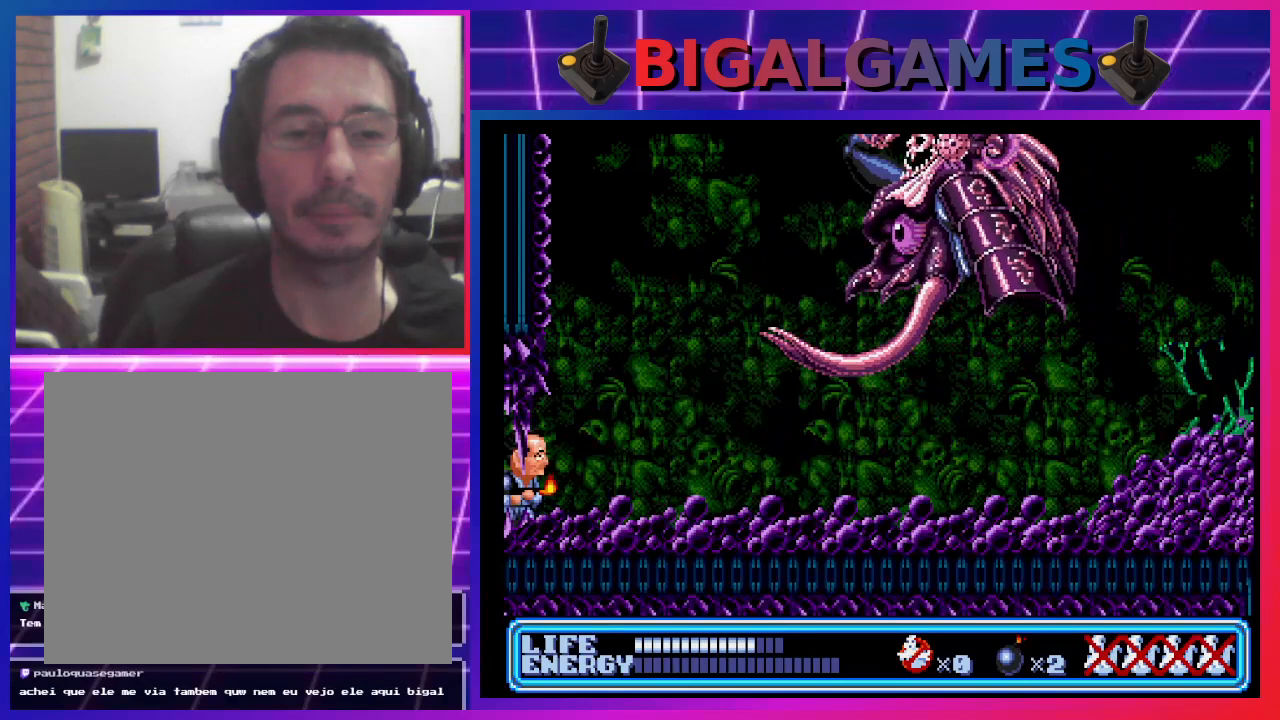
{"buttons": ["DPAD_UP", "DPAD_RIGHT"], "left_stick": "center", "events": [[133, "DPAD_UP", "down"], [333, "CROSS", "down"], [500, "CROSS", "up"]]}
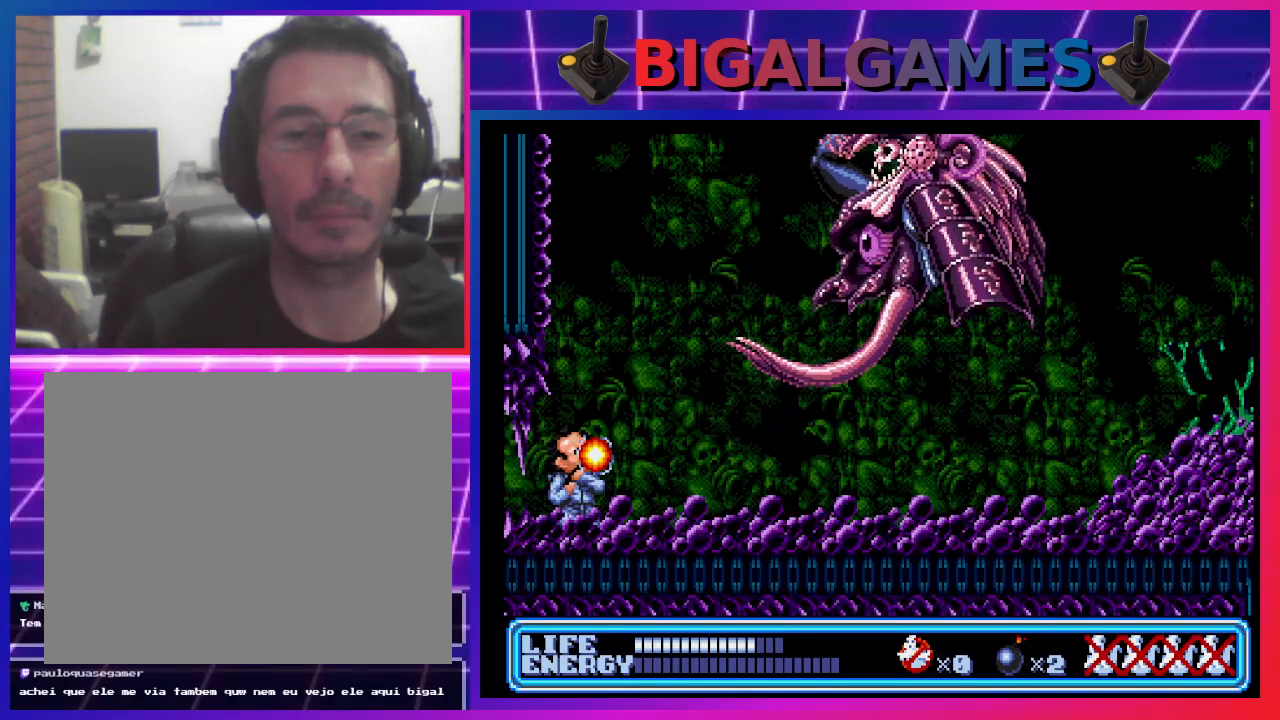
{"buttons": ["DPAD_RIGHT"], "left_stick": "center", "events": [[300, "DPAD_RIGHT", "up"], [333, "DPAD_UP", "up"], [467, "DPAD_RIGHT", "down"]]}
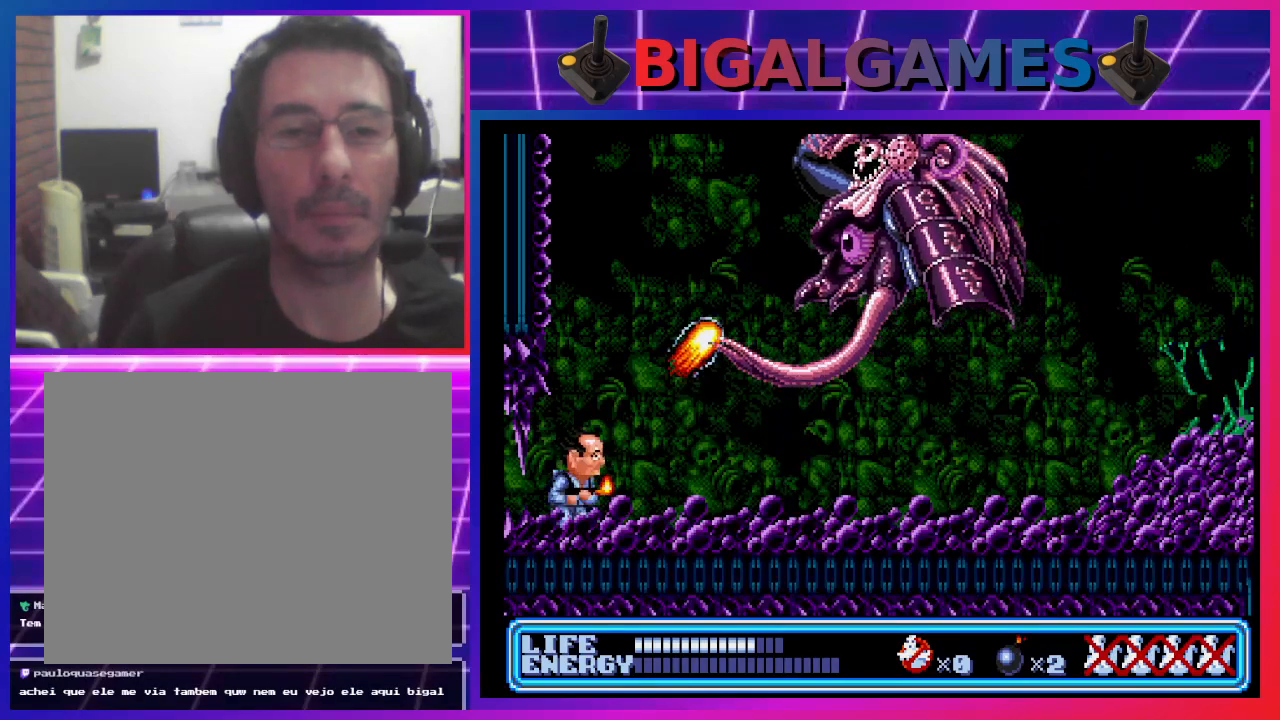
{"buttons": ["DPAD_RIGHT"], "left_stick": "center", "events": []}
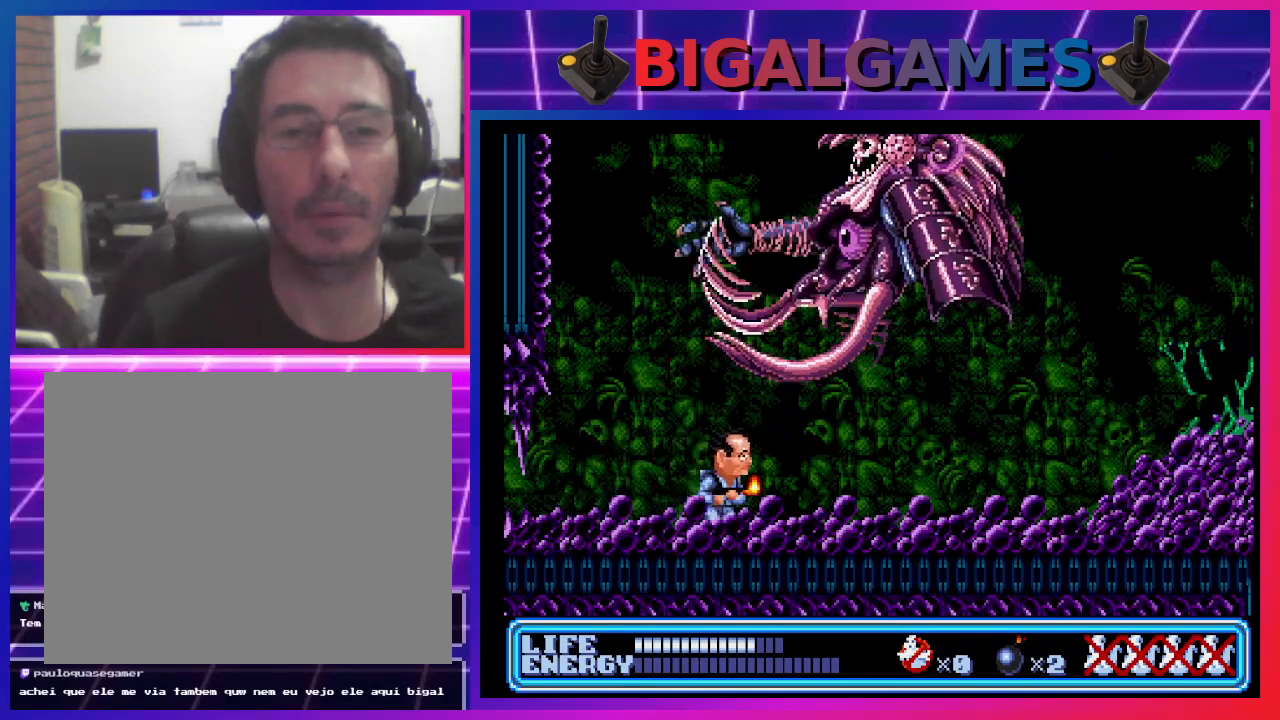
{"buttons": ["DPAD_RIGHT"], "left_stick": "center", "events": []}
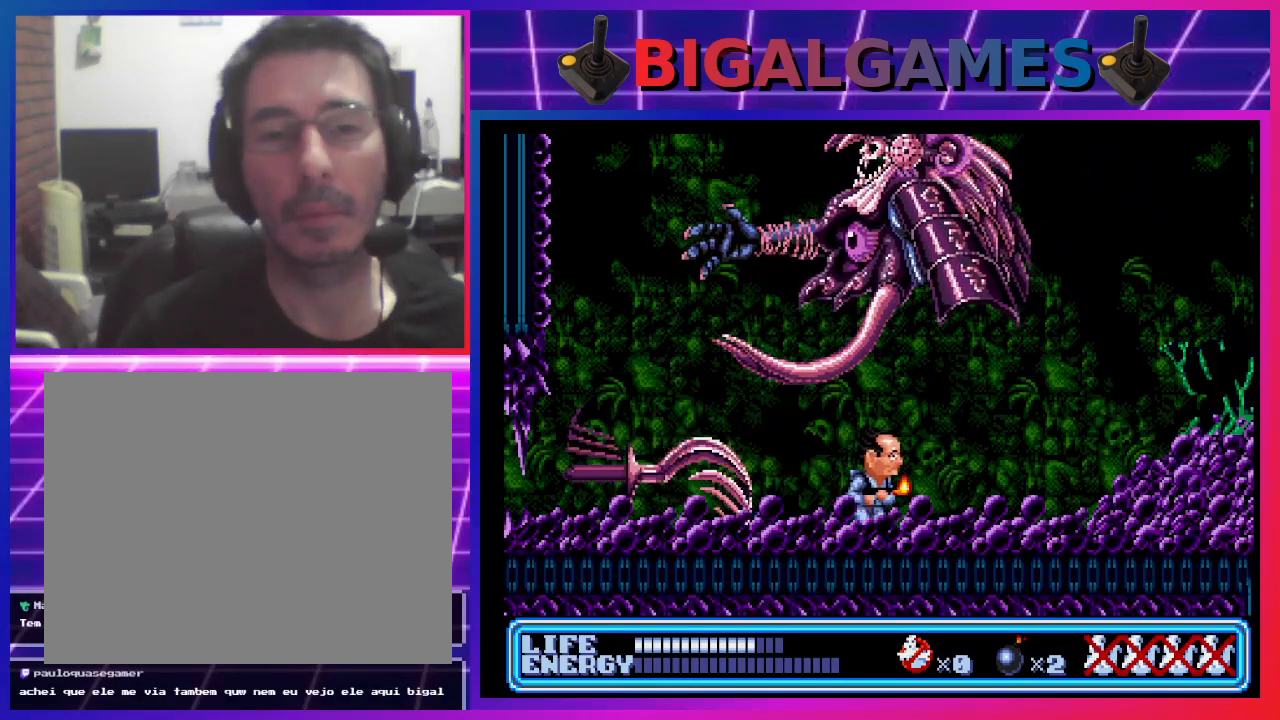
{"buttons": ["DPAD_LEFT"], "left_stick": "center", "events": [[400, "DPAD_RIGHT", "up"], [467, "DPAD_LEFT", "down"]]}
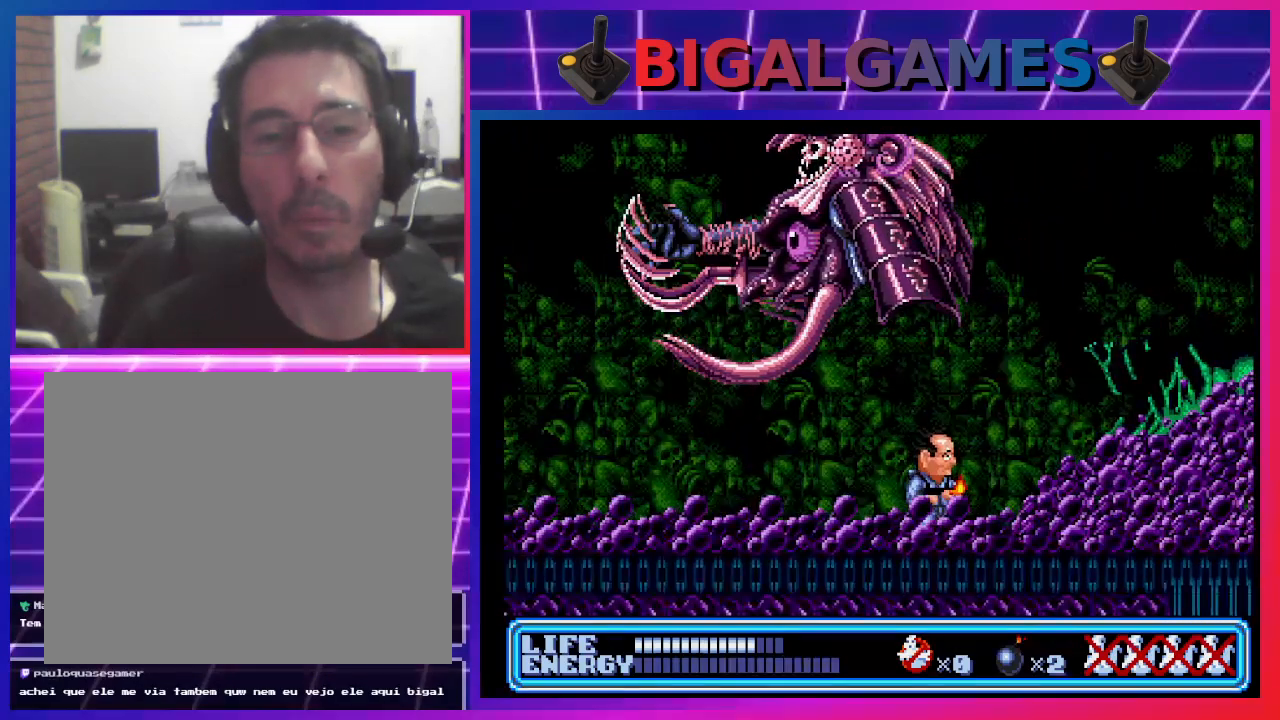
{"buttons": ["DPAD_LEFT"], "left_stick": "center", "events": []}
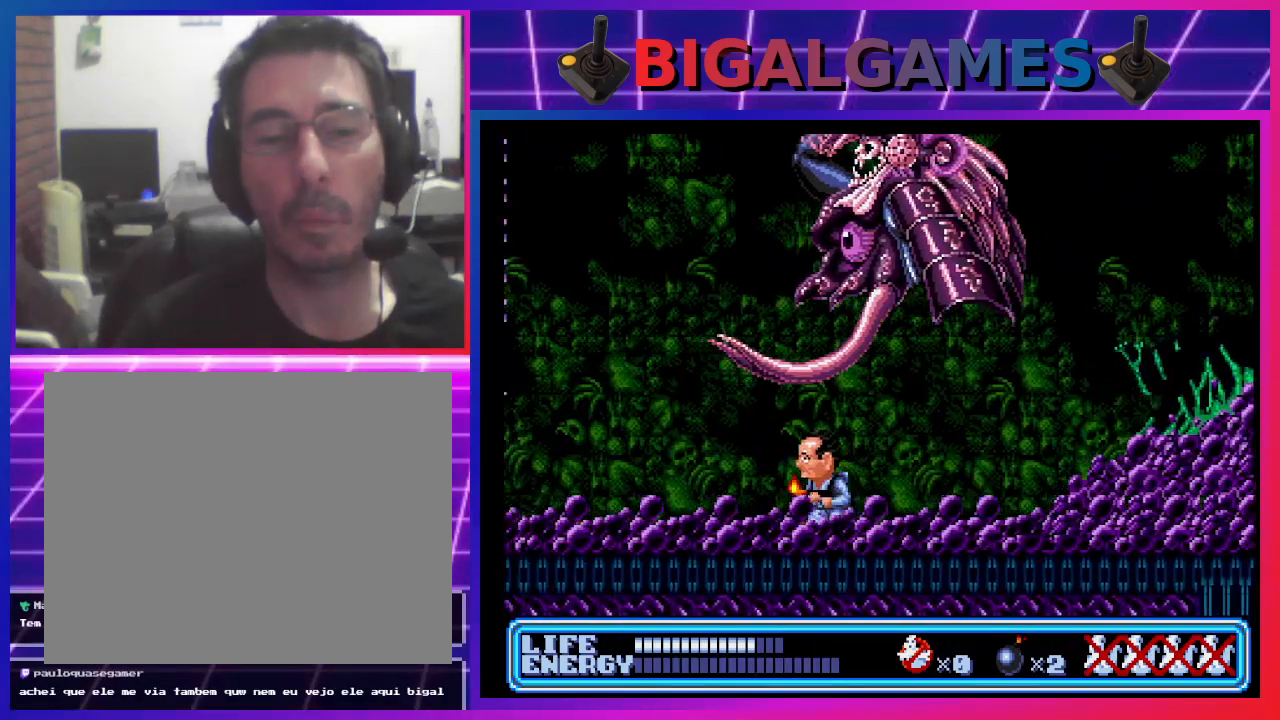
{"buttons": ["DPAD_LEFT"], "left_stick": "center", "events": []}
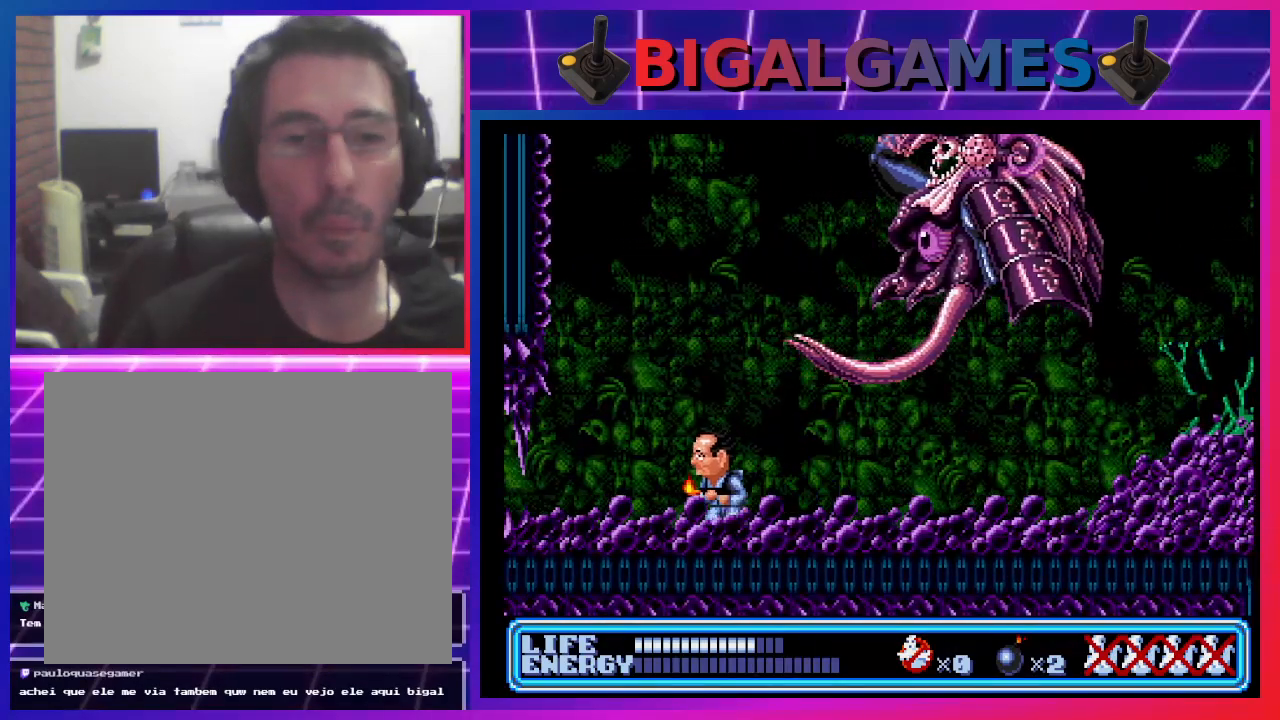
{"buttons": [], "left_stick": "center", "events": [[167, "DPAD_LEFT", "up"], [167, "DPAD_RIGHT", "down"], [200, "DPAD_UP", "down"], [267, "CROSS", "down"], [367, "CROSS", "up"], [500, "DPAD_RIGHT", "up"], [500, "DPAD_UP", "up"]]}
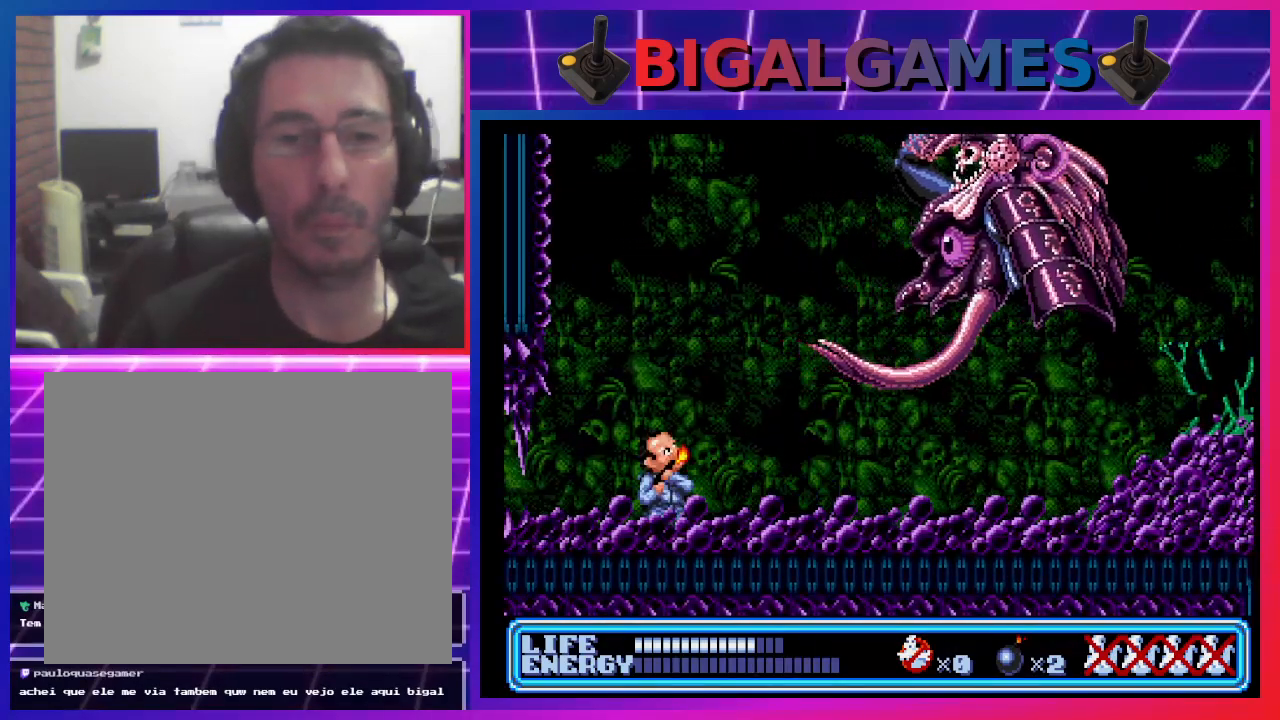
{"buttons": ["DPAD_DOWN", "DPAD_RIGHT"], "left_stick": "center", "events": [[100, "DPAD_RIGHT", "down"], [367, "DPAD_DOWN", "down"]]}
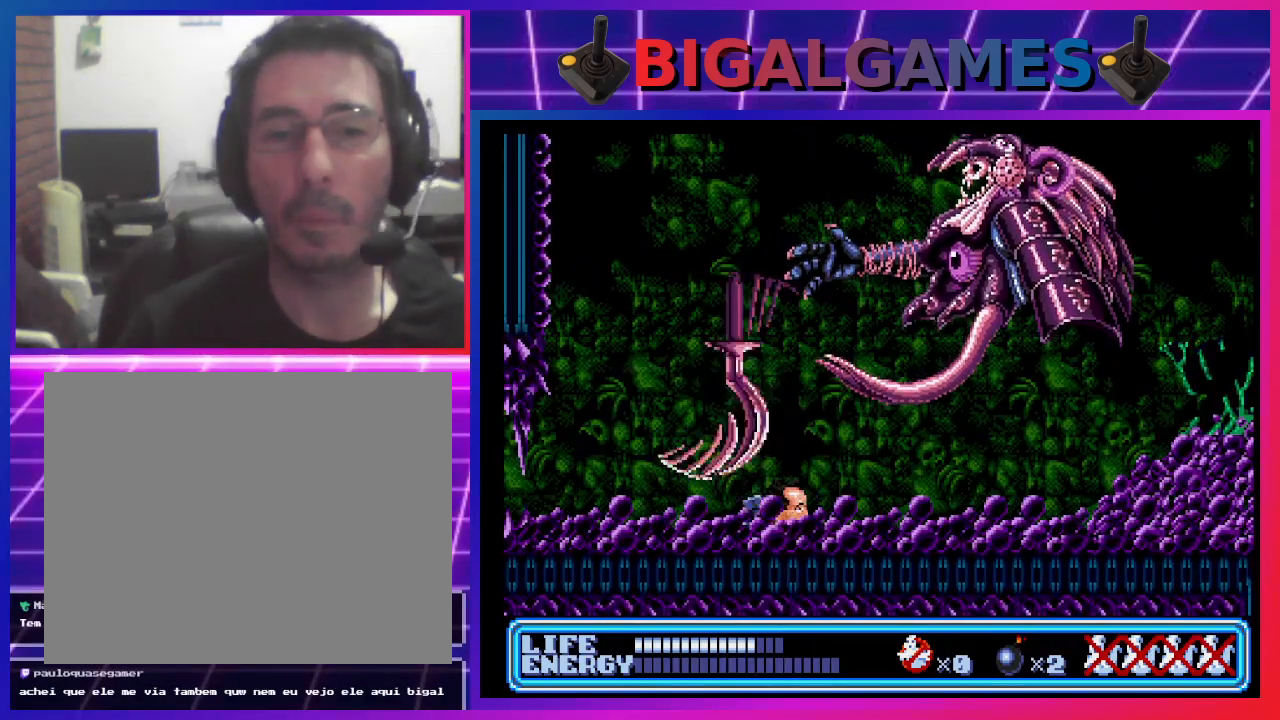
{"buttons": [], "left_stick": "center", "events": [[367, "DPAD_DOWN", "up"], [400, "DPAD_RIGHT", "up"]]}
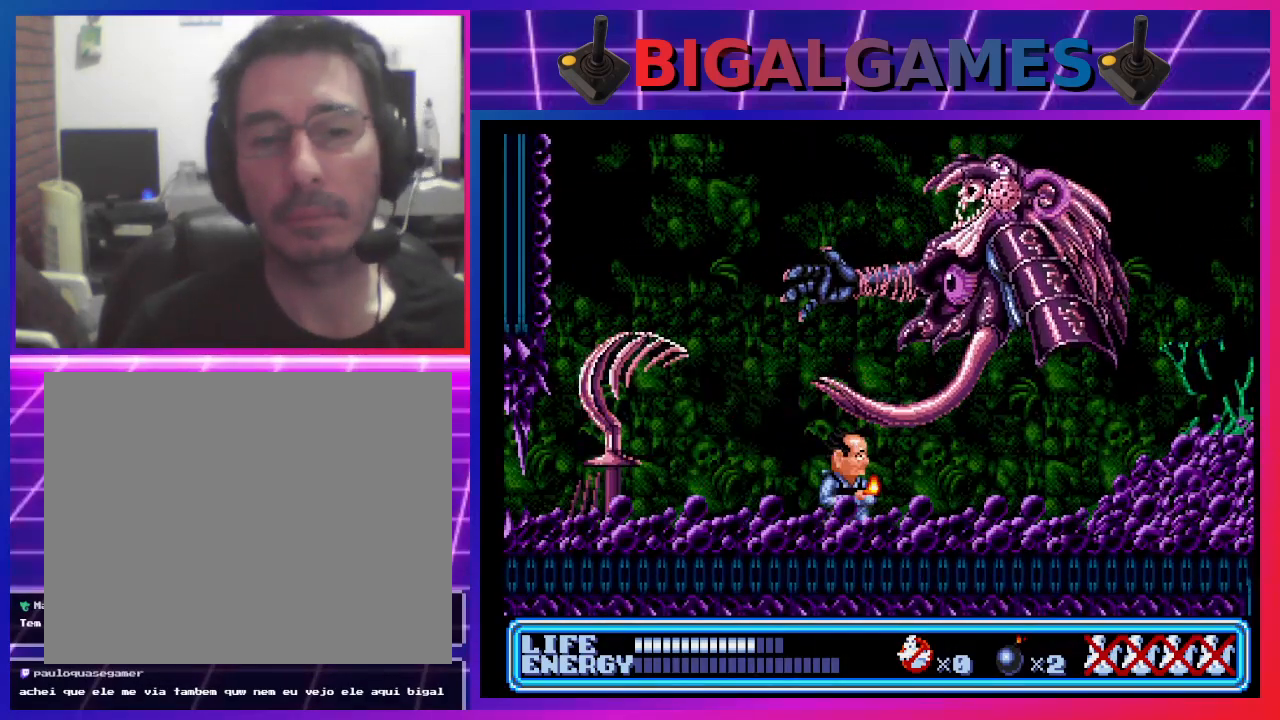
{"buttons": ["DPAD_LEFT"], "left_stick": "center", "events": [[67, "DPAD_LEFT", "down"]]}
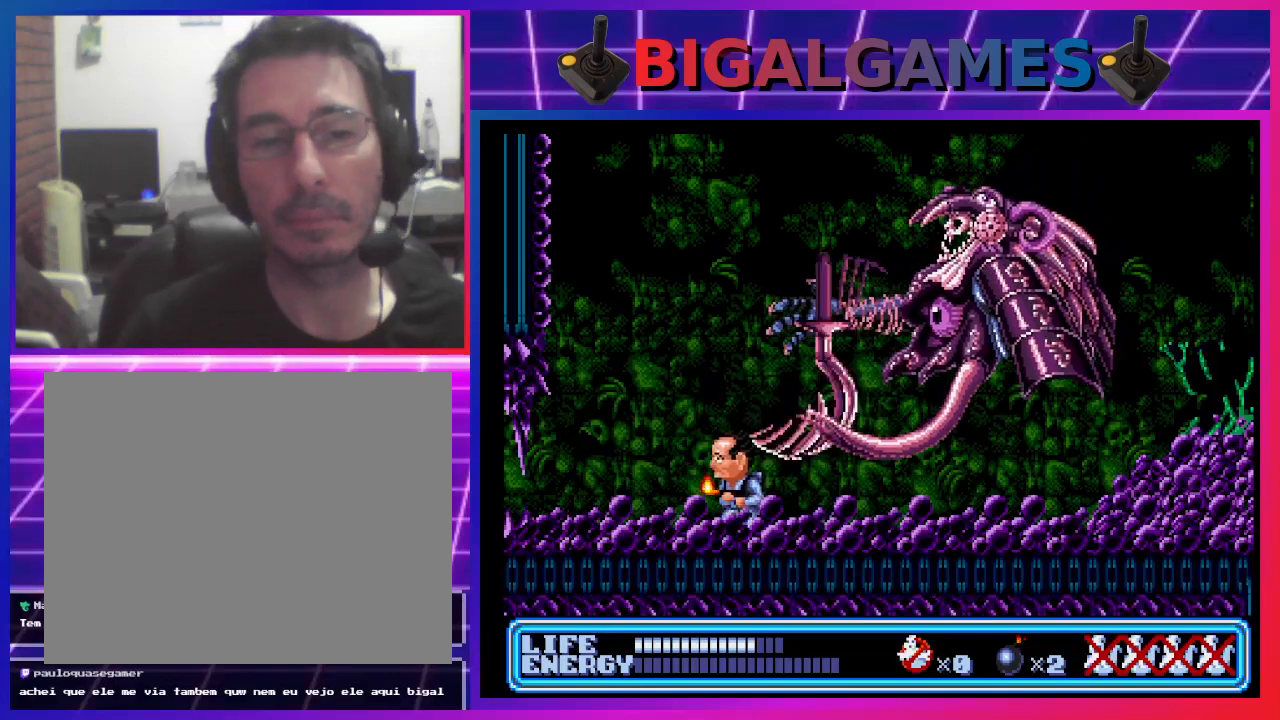
{"buttons": ["DPAD_UP", "DPAD_RIGHT"], "left_stick": "center", "events": [[433, "DPAD_LEFT", "up"], [467, "DPAD_RIGHT", "down"], [500, "DPAD_UP", "down"]]}
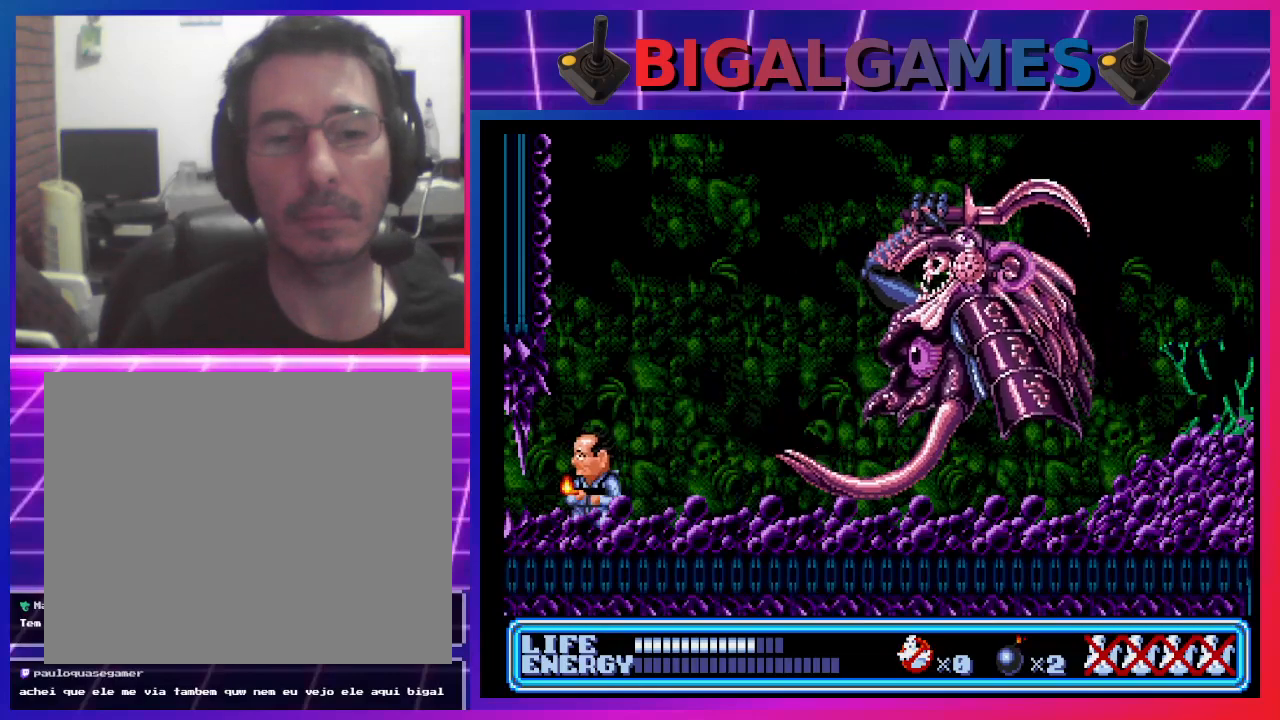
{"buttons": [], "left_stick": "center", "events": [[200, "CROSS", "down"], [300, "CROSS", "up"], [333, "DPAD_UP", "up"], [400, "DPAD_RIGHT", "up"]]}
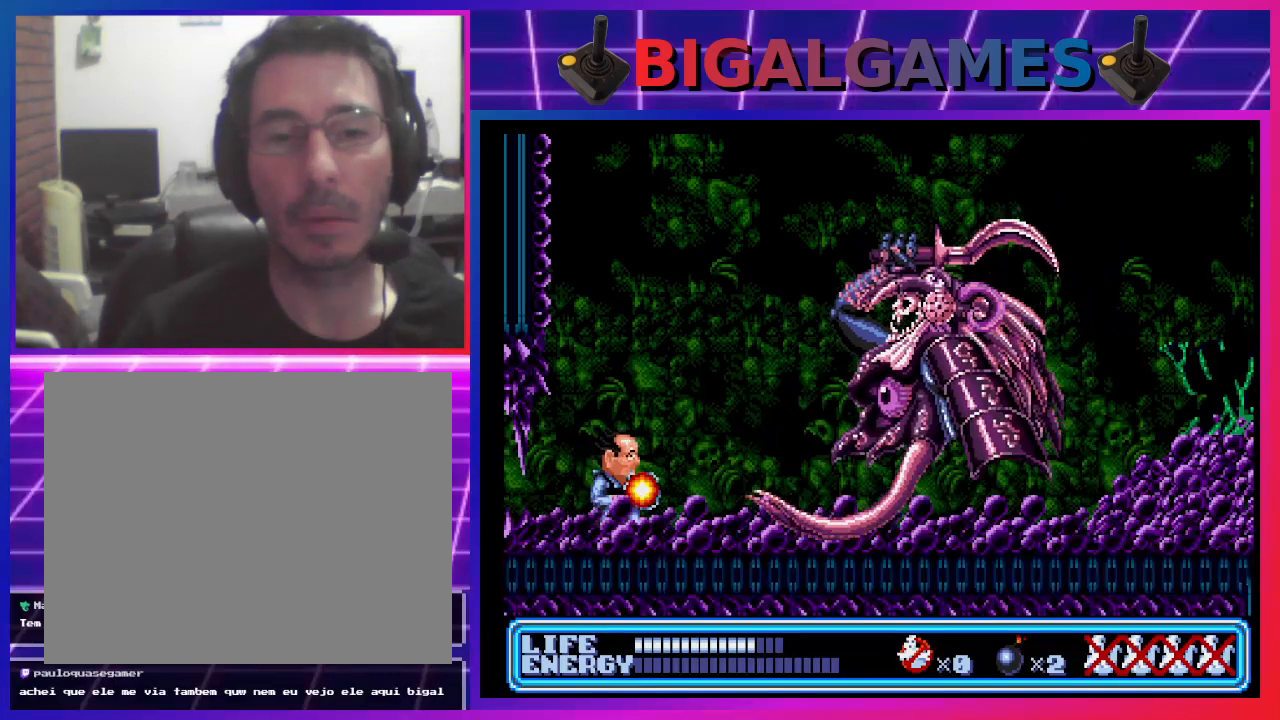
{"buttons": ["DPAD_DOWN", "DPAD_RIGHT"], "left_stick": "center", "events": [[433, "DPAD_RIGHT", "down"], [467, "DPAD_DOWN", "down"]]}
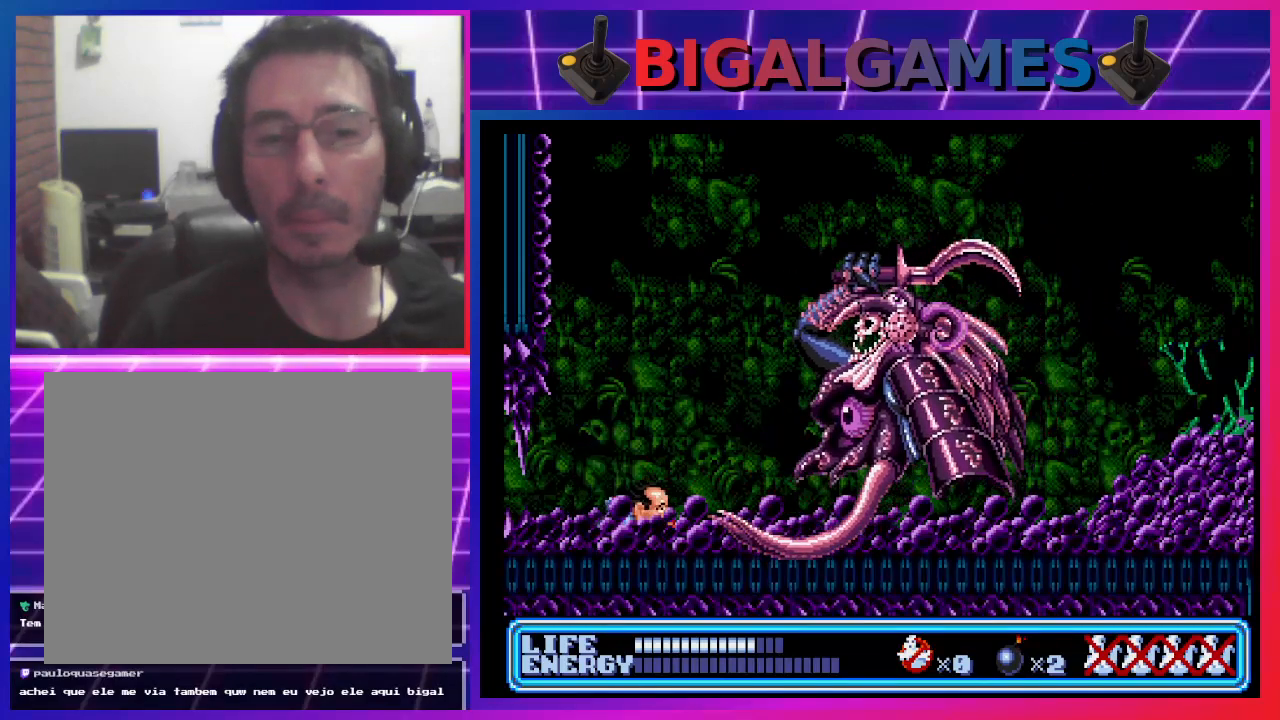
{"buttons": ["DPAD_DOWN", "DPAD_RIGHT"], "left_stick": "center", "events": []}
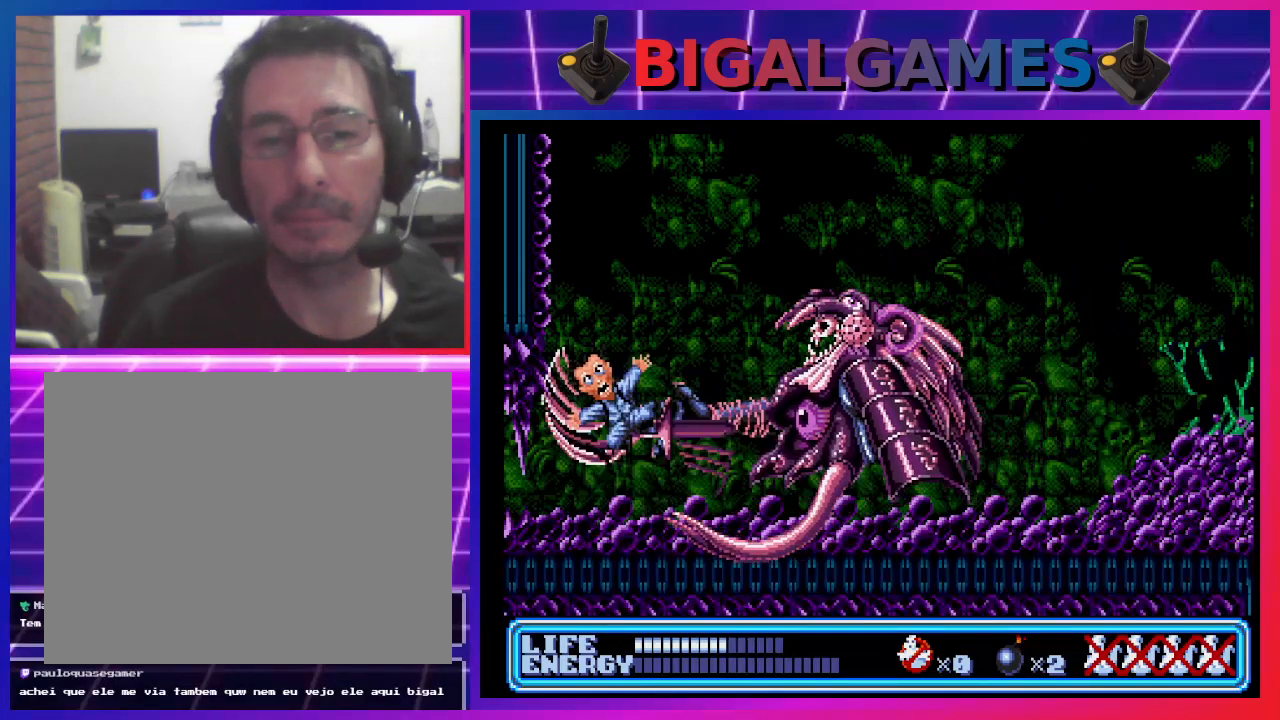
{"buttons": [], "left_stick": "center", "events": [[367, "DPAD_DOWN", "up"], [367, "DPAD_RIGHT", "up"]]}
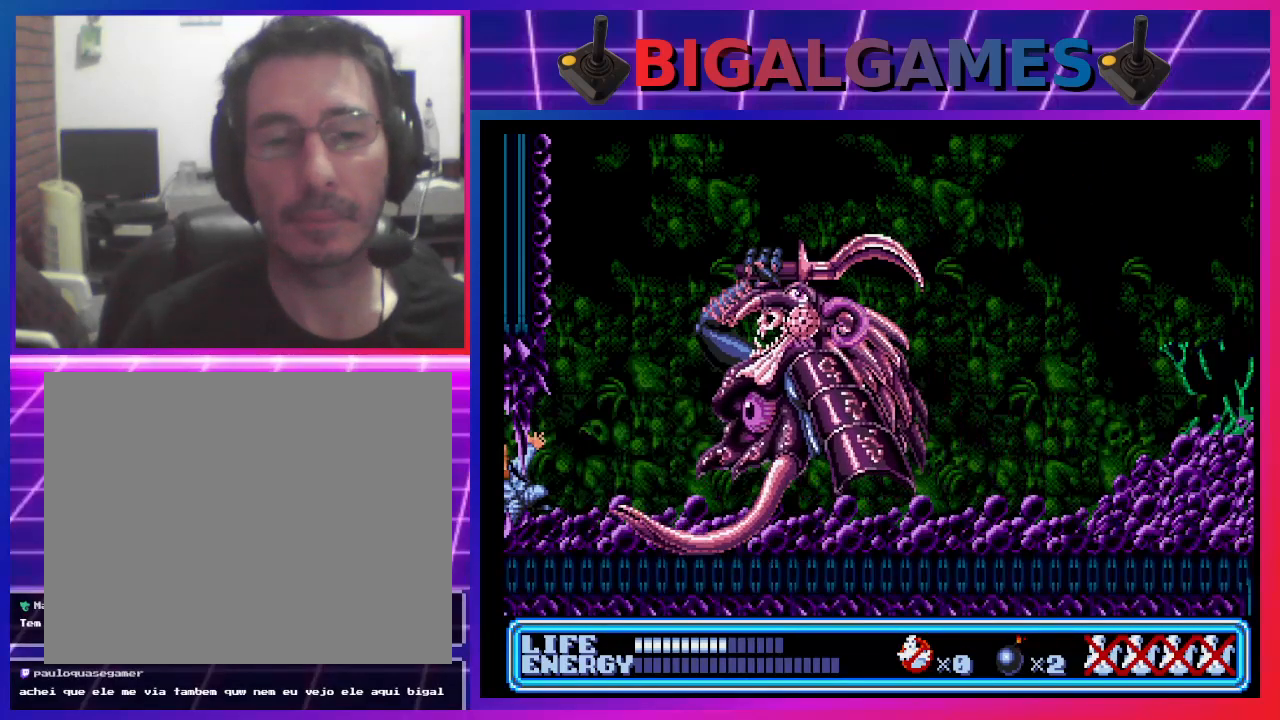
{"buttons": ["CROSS", "DPAD_UP", "DPAD_RIGHT"], "left_stick": "center", "events": [[100, "DPAD_RIGHT", "down"], [100, "DPAD_UP", "down"], [267, "CROSS", "down"], [367, "CROSS", "up"], [433, "CROSS", "down"]]}
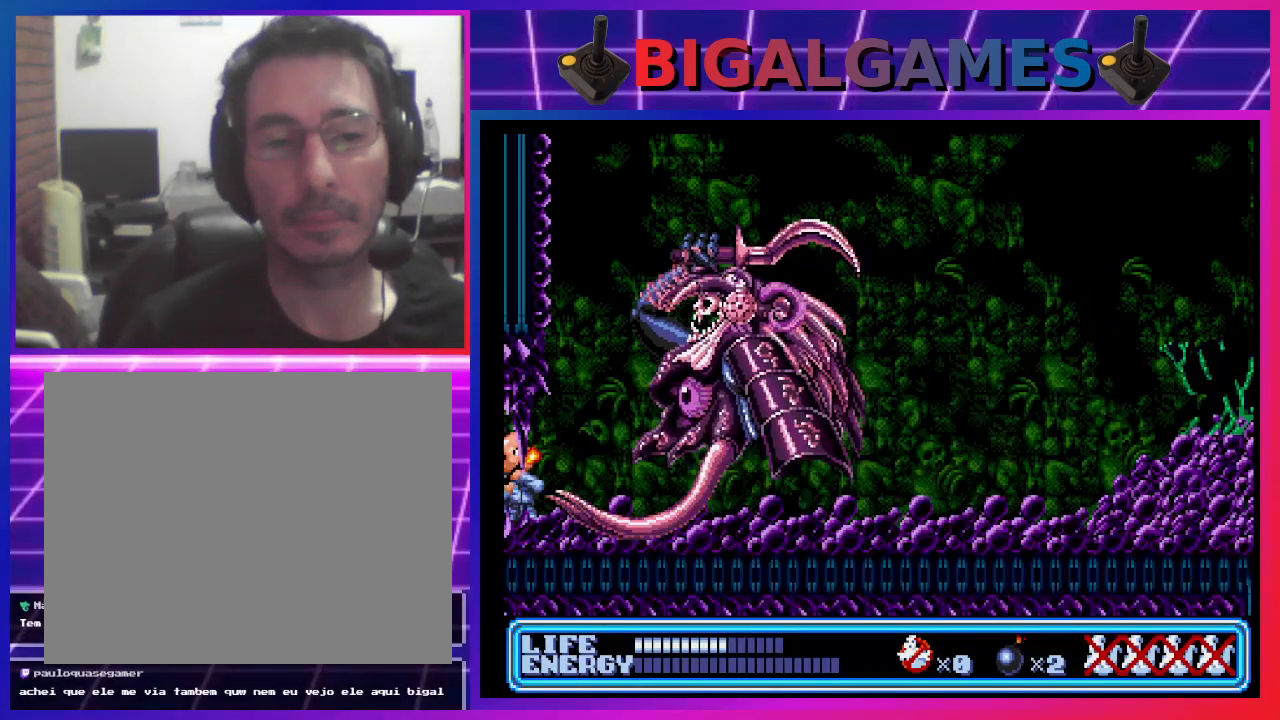
{"buttons": ["DPAD_UP", "DPAD_RIGHT"], "left_stick": "center", "events": [[33, "CROSS", "up"], [100, "CROSS", "down"], [167, "CROSS", "up"], [233, "CROSS", "down"], [300, "CROSS", "up"]]}
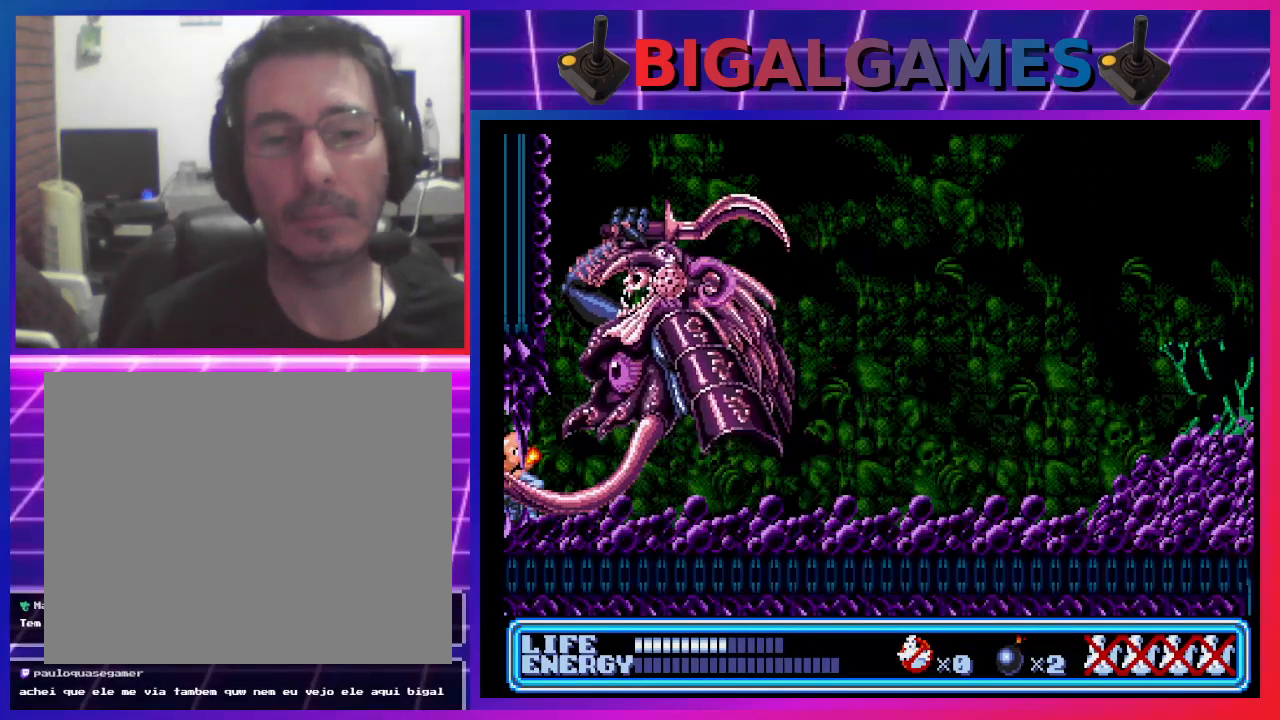
{"buttons": ["DPAD_RIGHT"], "left_stick": "center", "events": [[100, "DPAD_UP", "up"]]}
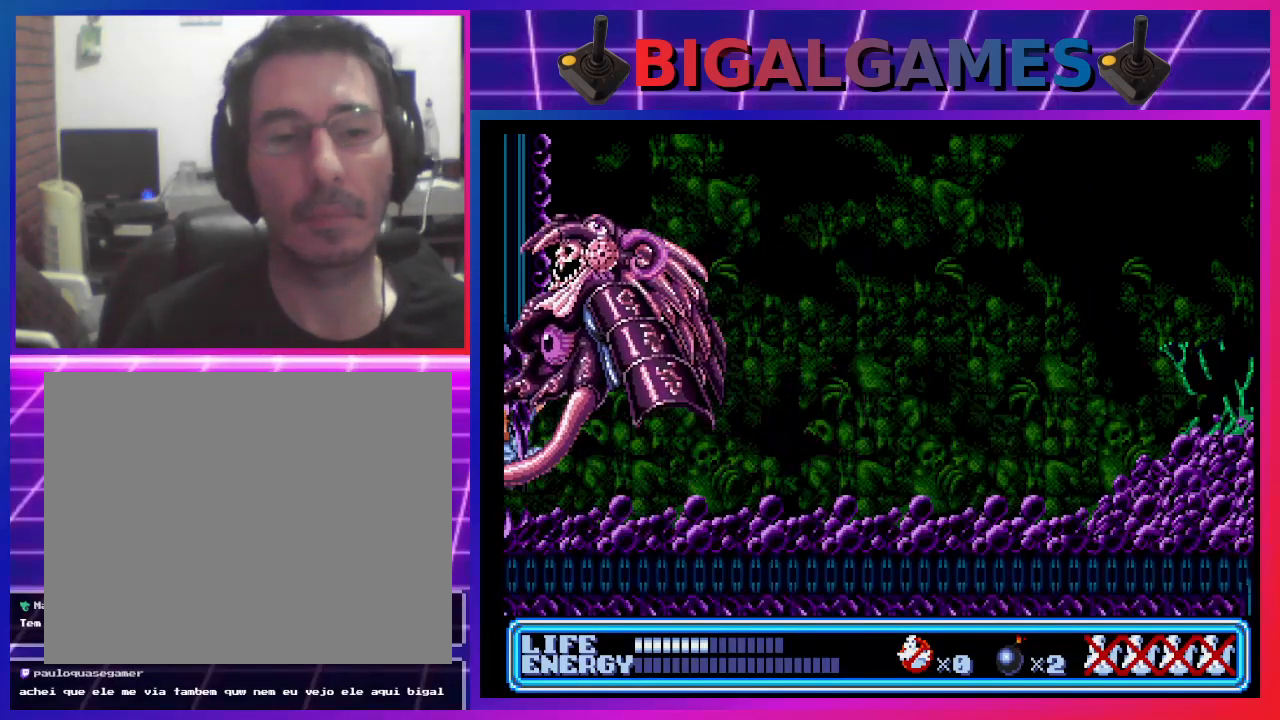
{"buttons": ["DPAD_RIGHT"], "left_stick": "center", "events": []}
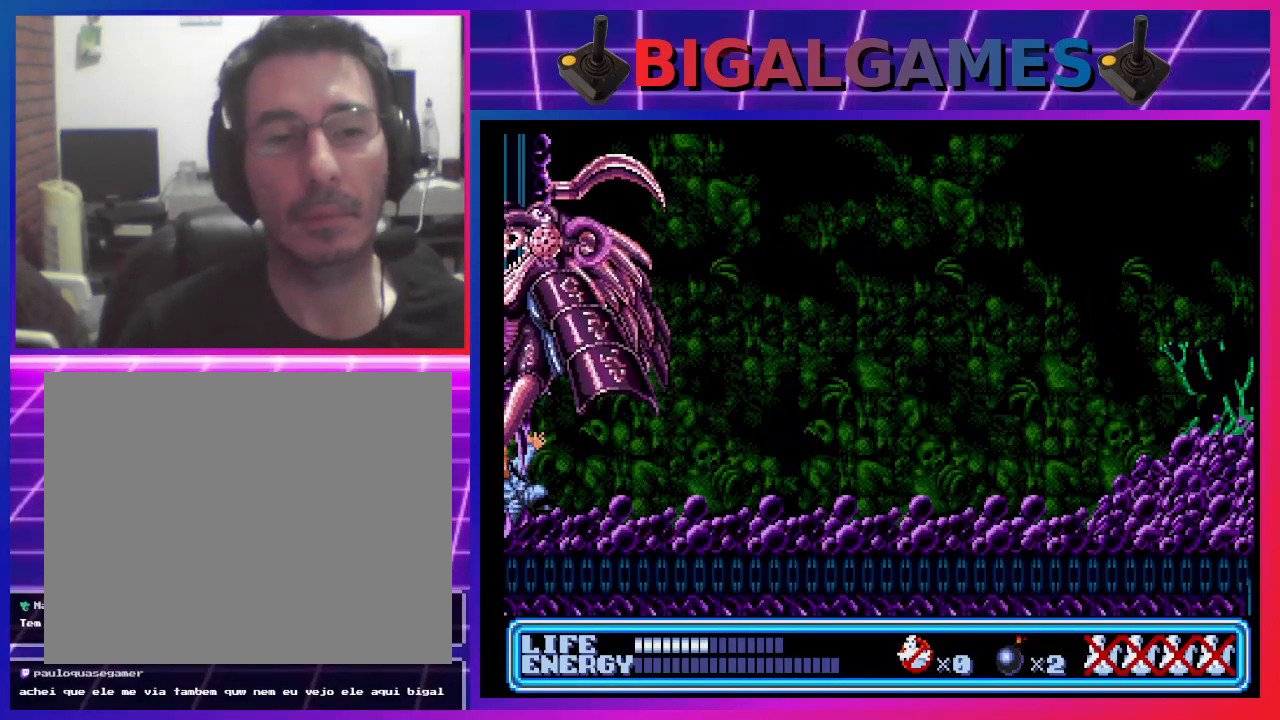
{"buttons": ["DPAD_RIGHT"], "left_stick": "center", "events": []}
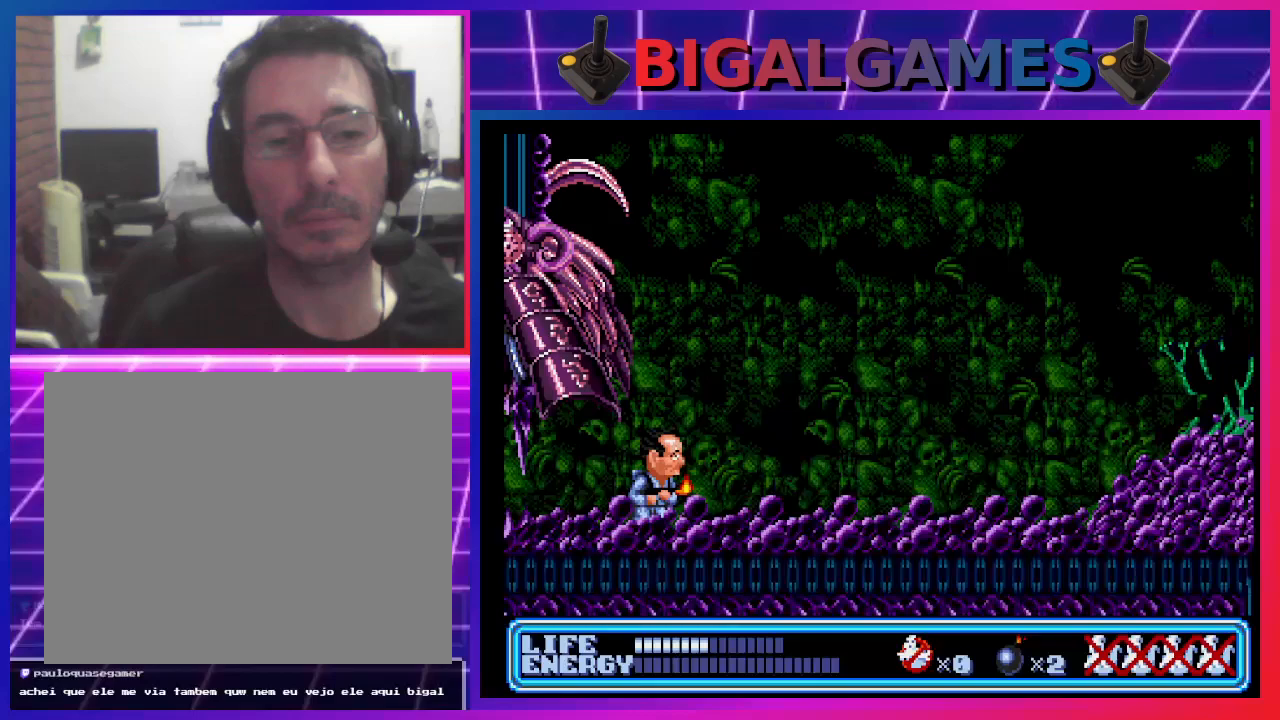
{"buttons": ["DPAD_RIGHT"], "left_stick": "center", "events": []}
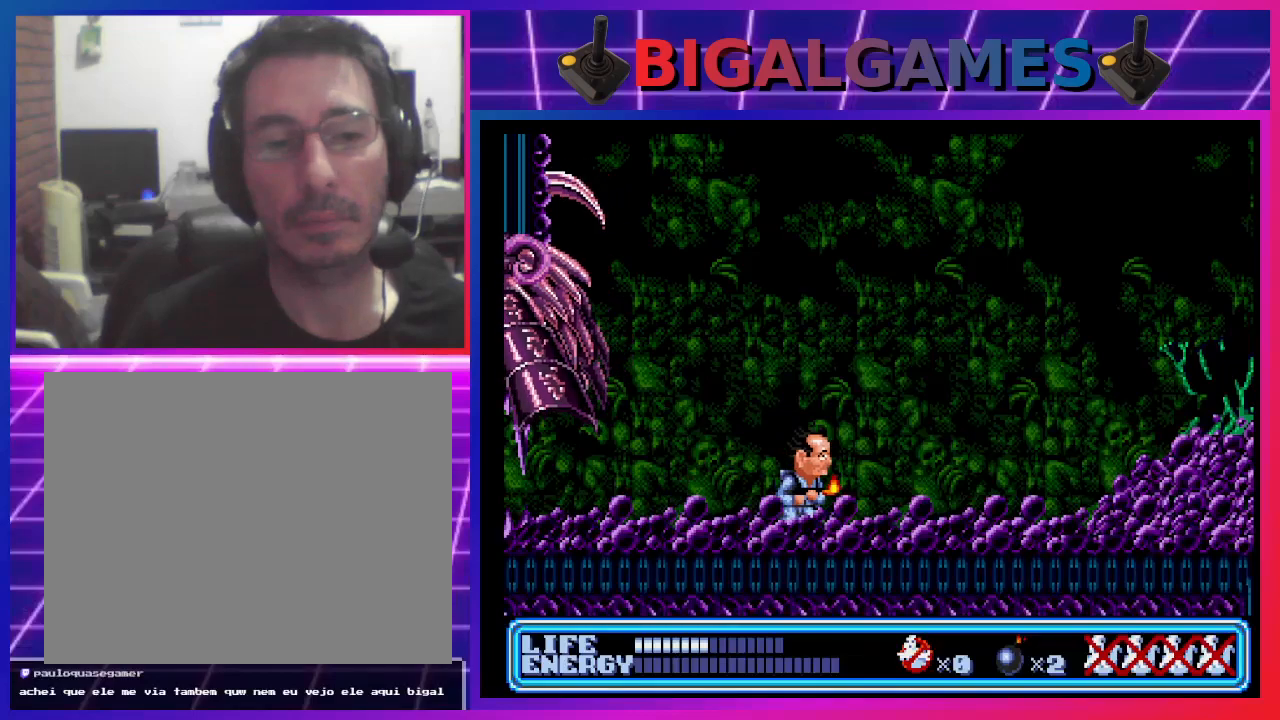
{"buttons": ["DPAD_RIGHT"], "left_stick": "center", "events": []}
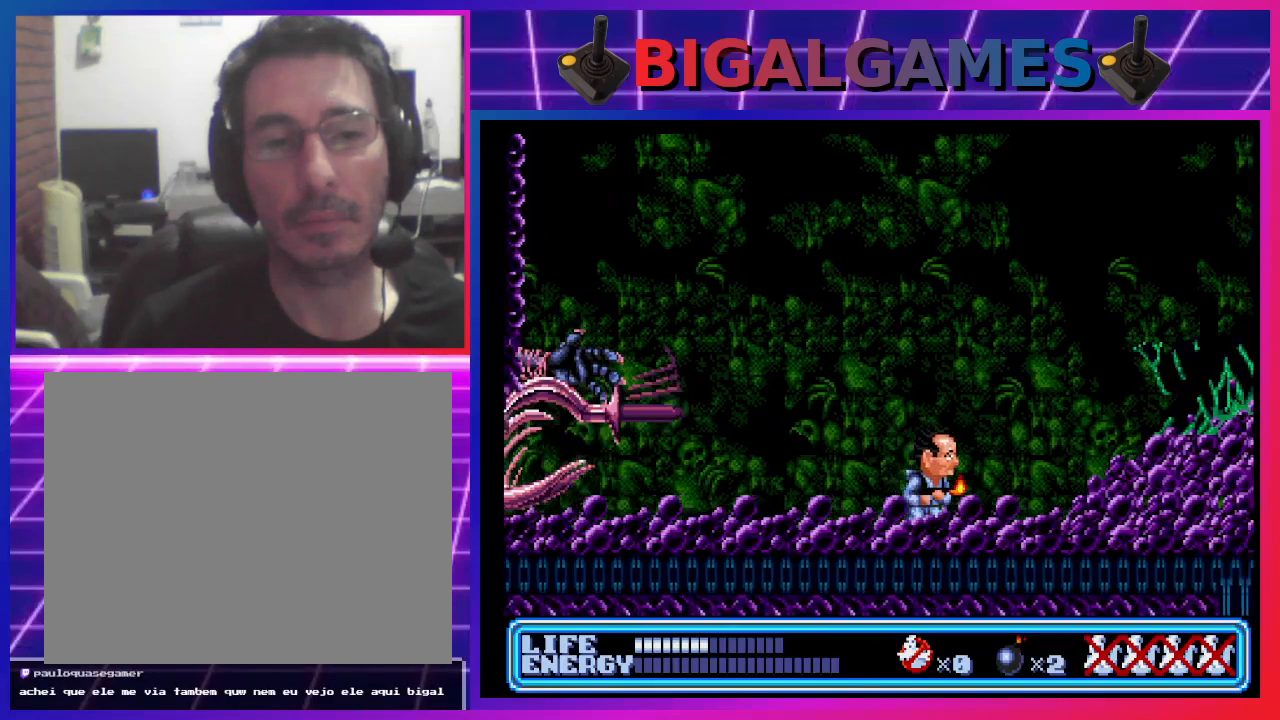
{"buttons": ["CIRCLE", "DPAD_RIGHT"], "left_stick": "center", "events": [[100, "DPAD_RIGHT", "up"], [133, "DPAD_LEFT", "down"], [267, "DPAD_LEFT", "up"], [267, "DPAD_RIGHT", "down"], [433, "CIRCLE", "down"]]}
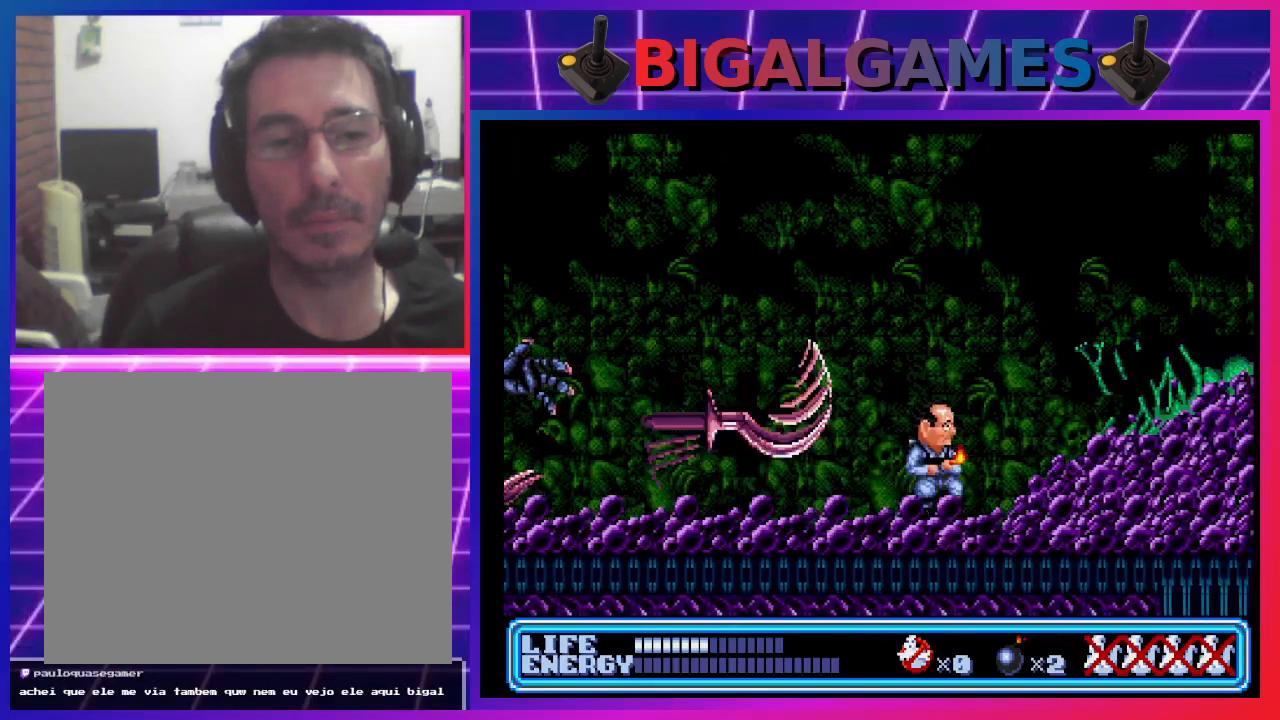
{"buttons": ["DPAD_RIGHT"], "left_stick": "center", "events": [[400, "CIRCLE", "up"]]}
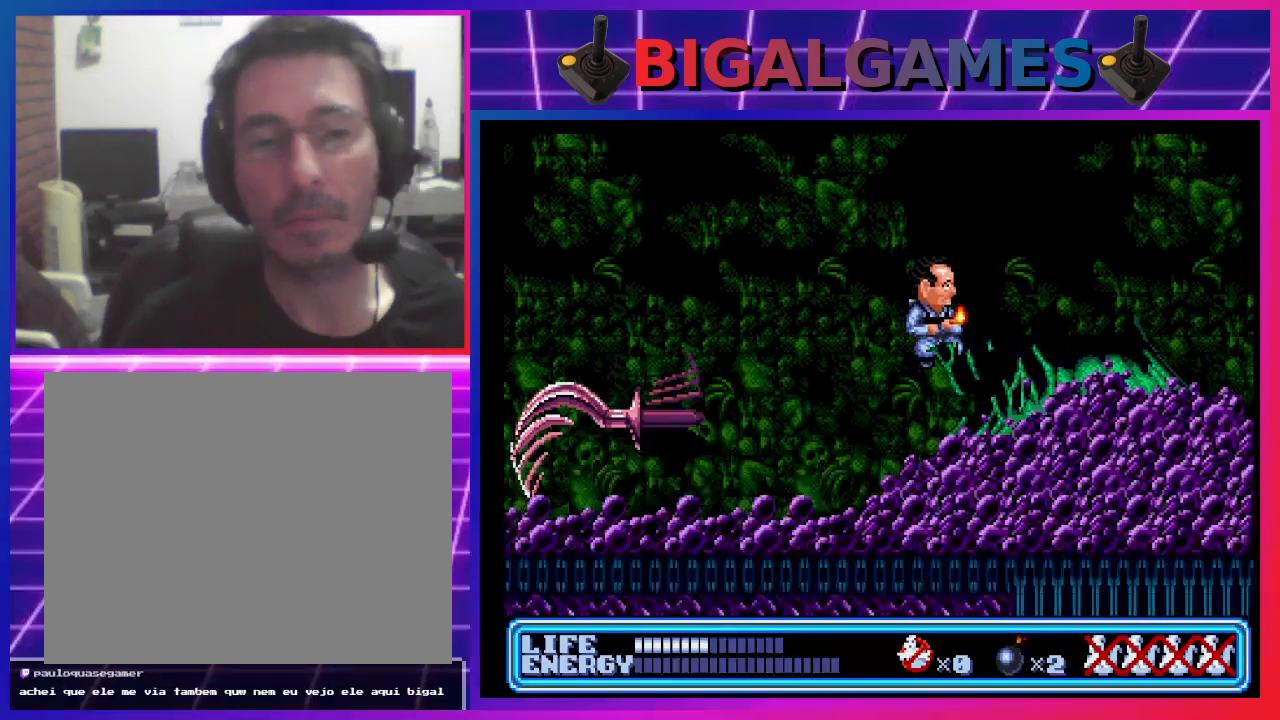
{"buttons": ["CIRCLE", "DPAD_LEFT"], "left_stick": "center", "events": [[167, "DPAD_RIGHT", "up"], [200, "DPAD_LEFT", "down"], [500, "CIRCLE", "down"]]}
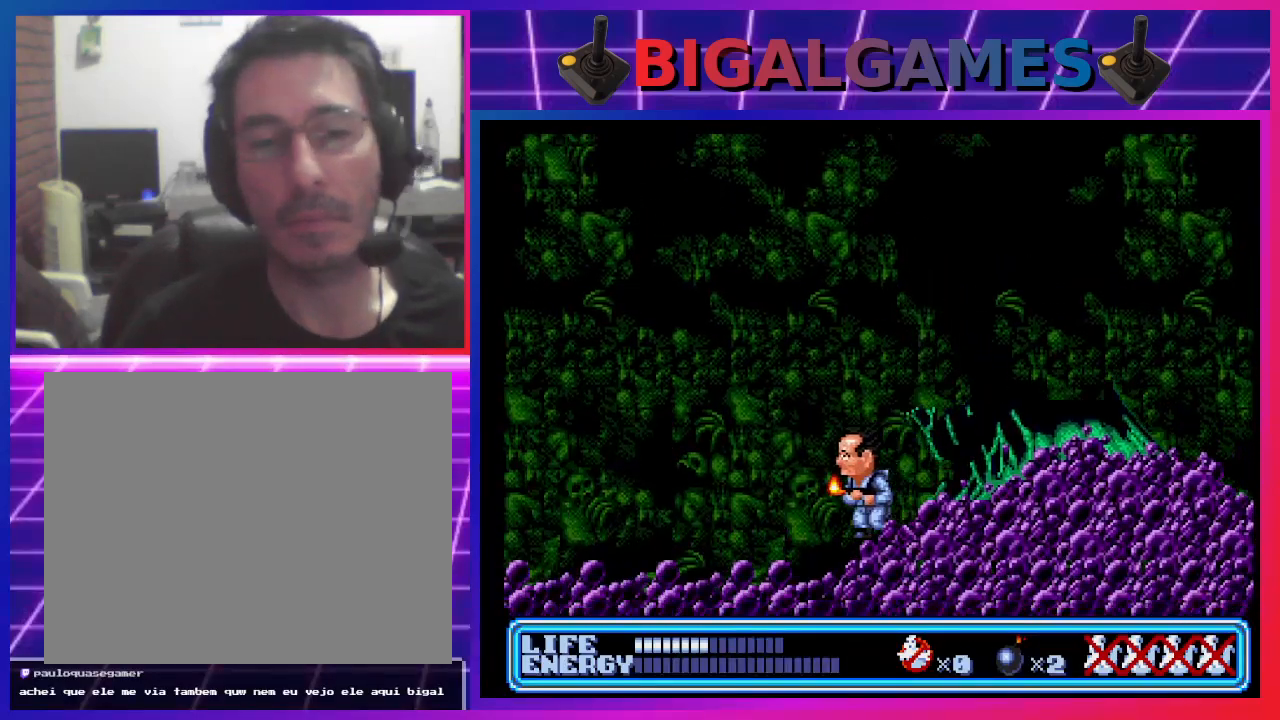
{"buttons": ["CROSS", "DPAD_UP", "DPAD_LEFT"], "left_stick": "center", "events": [[100, "DPAD_UP", "down"], [233, "CIRCLE", "up"], [467, "CROSS", "down"]]}
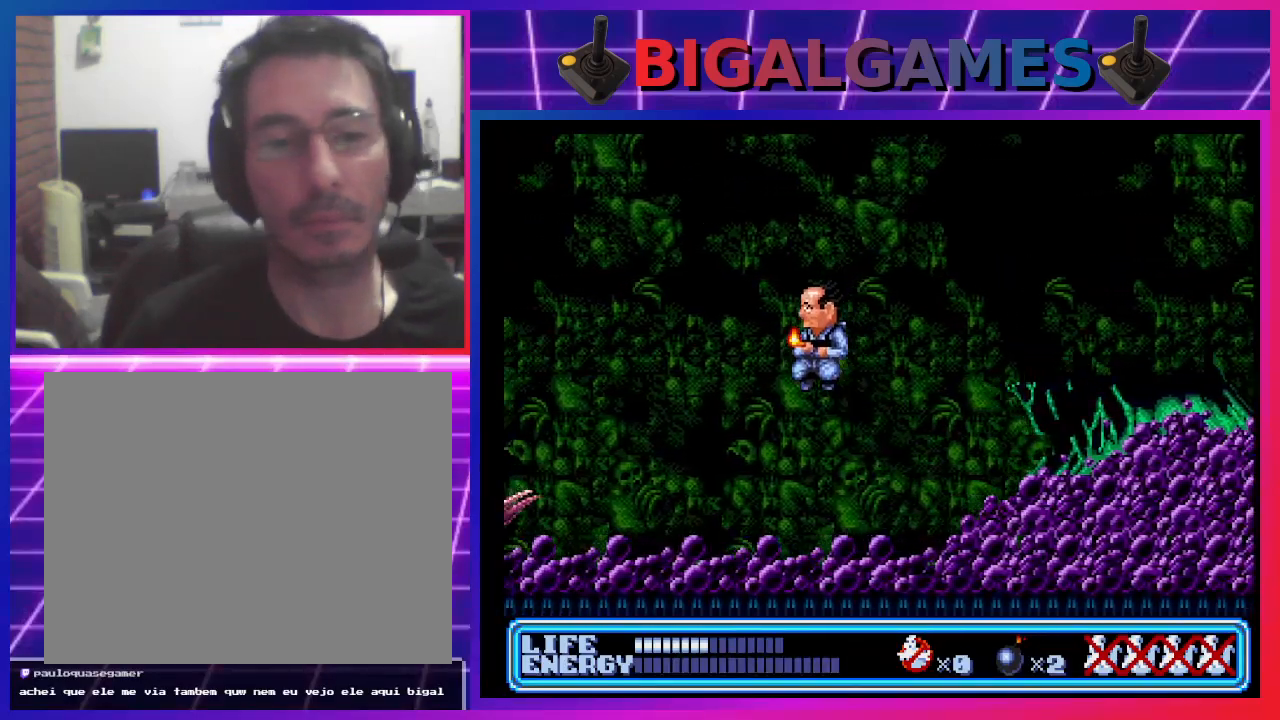
{"buttons": ["DPAD_RIGHT"], "left_stick": "center", "events": [[100, "CROSS", "up"], [100, "DPAD_UP", "up"], [167, "DPAD_LEFT", "up"], [367, "DPAD_RIGHT", "down"]]}